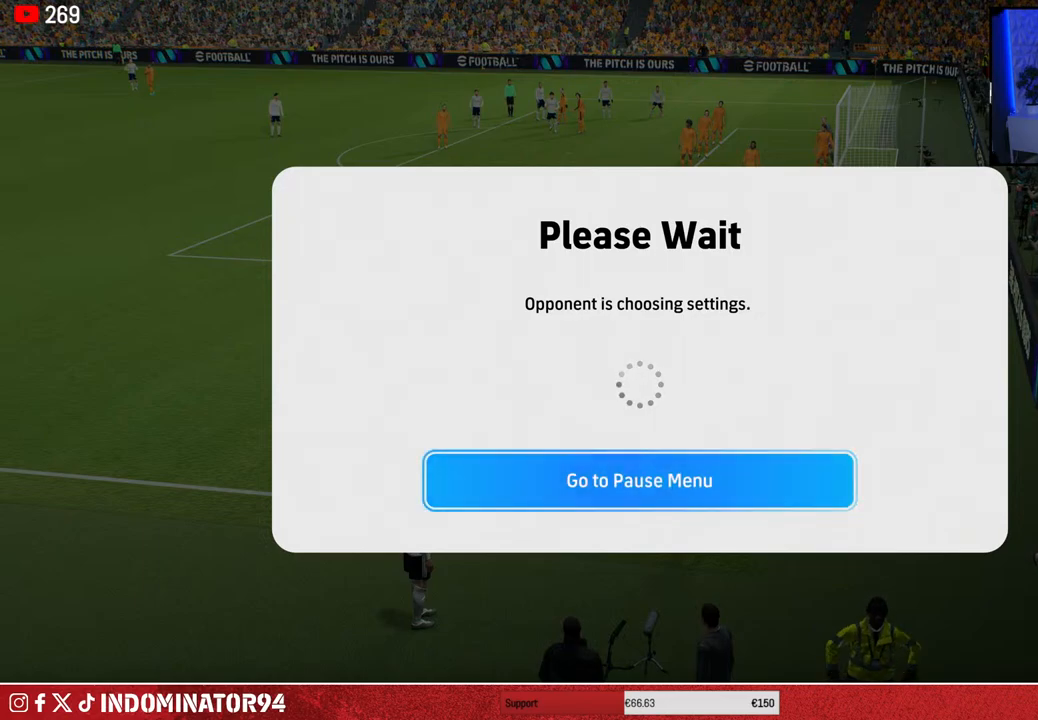
Gameplay with a controller (PlayStation layout); each line is a JSON object with the inputs held at the frame after it. "events" lists button and stick changes between this image and that frame as [ms after this image, input, new state], when the widget could be followed in between.
{"buttons": [], "left_stick": "center", "right_stick": "center", "events": [[50, "CROSS", "down"], [167, "CROSS", "up"]]}
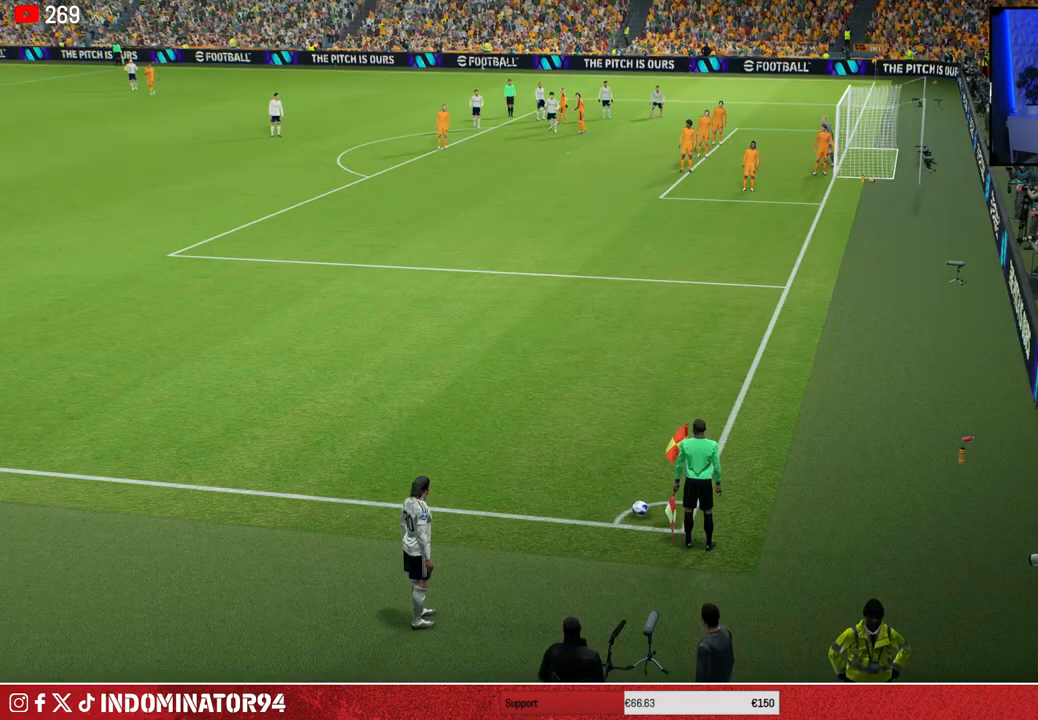
{"buttons": [], "left_stick": "center", "right_stick": "center", "events": []}
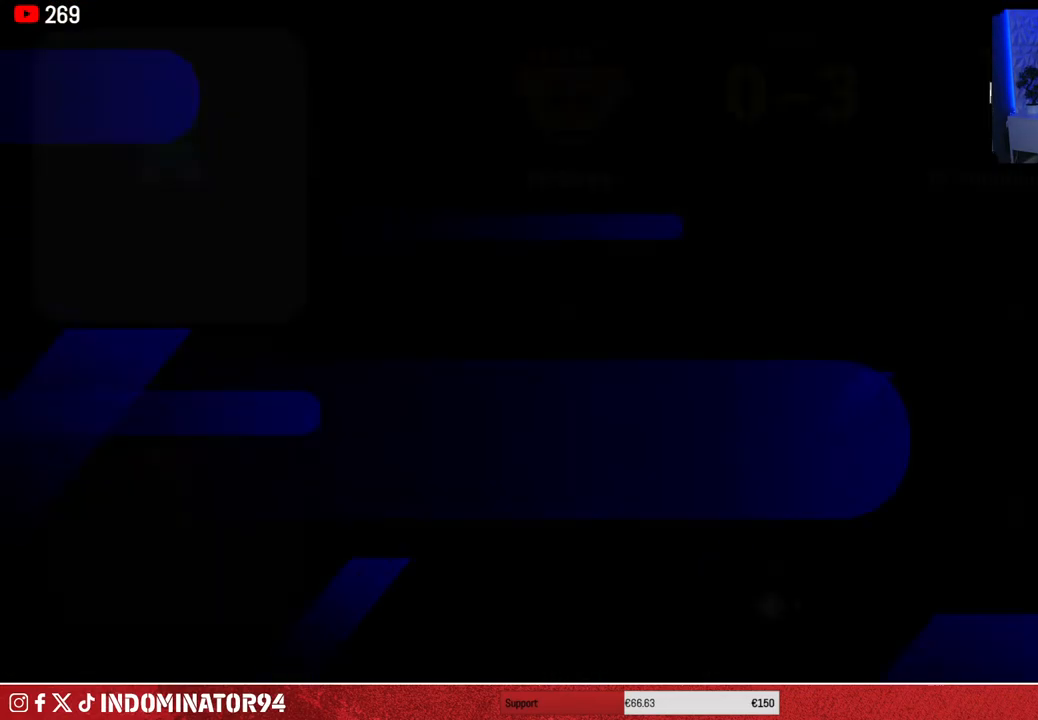
{"buttons": [], "left_stick": "center", "right_stick": "center", "events": [[333, "TRIANGLE", "down"], [483, "TRIANGLE", "up"]]}
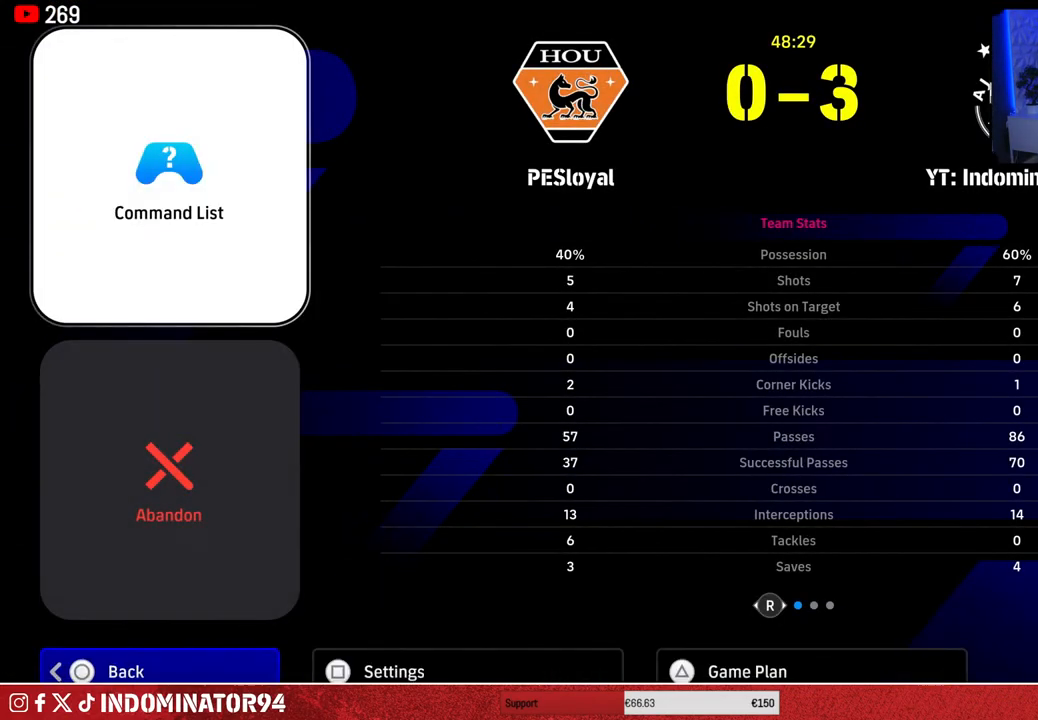
{"buttons": [], "left_stick": "center", "right_stick": "center", "events": [[17, "TRIANGLE", "down"], [150, "TRIANGLE", "up"], [200, "TRIANGLE", "down"], [300, "TRIANGLE", "up"]]}
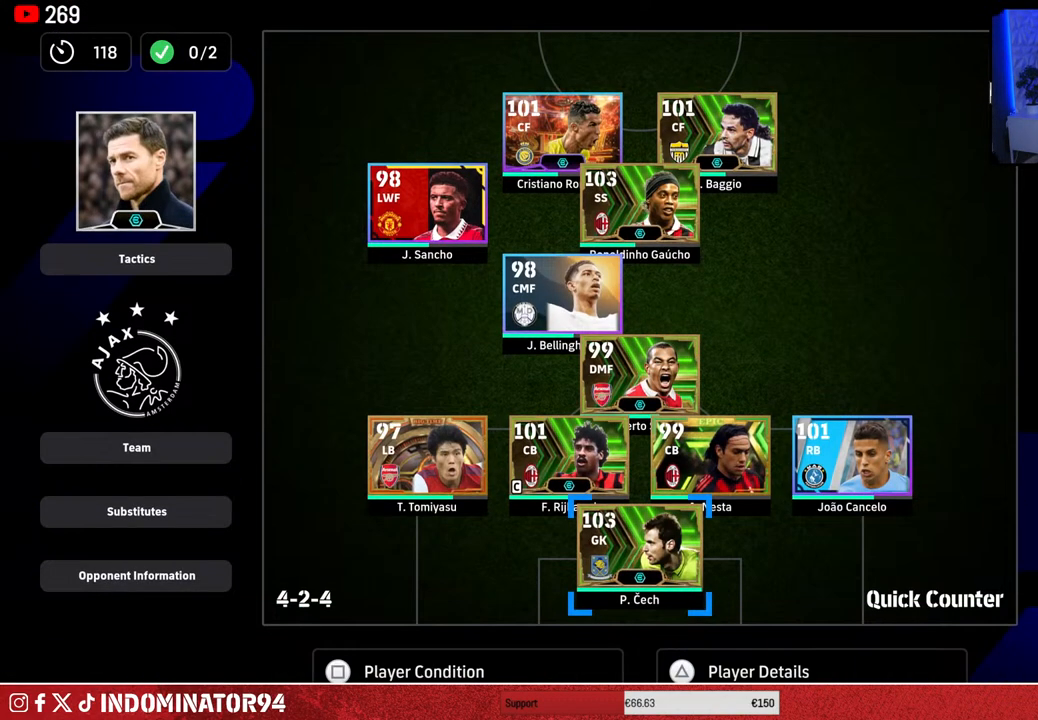
{"buttons": [], "left_stick": "center", "right_stick": "center", "events": [[17, "left_stick", "up"], [150, "left_stick", "center"], [283, "left_stick", "up"], [417, "left_stick", "center"]]}
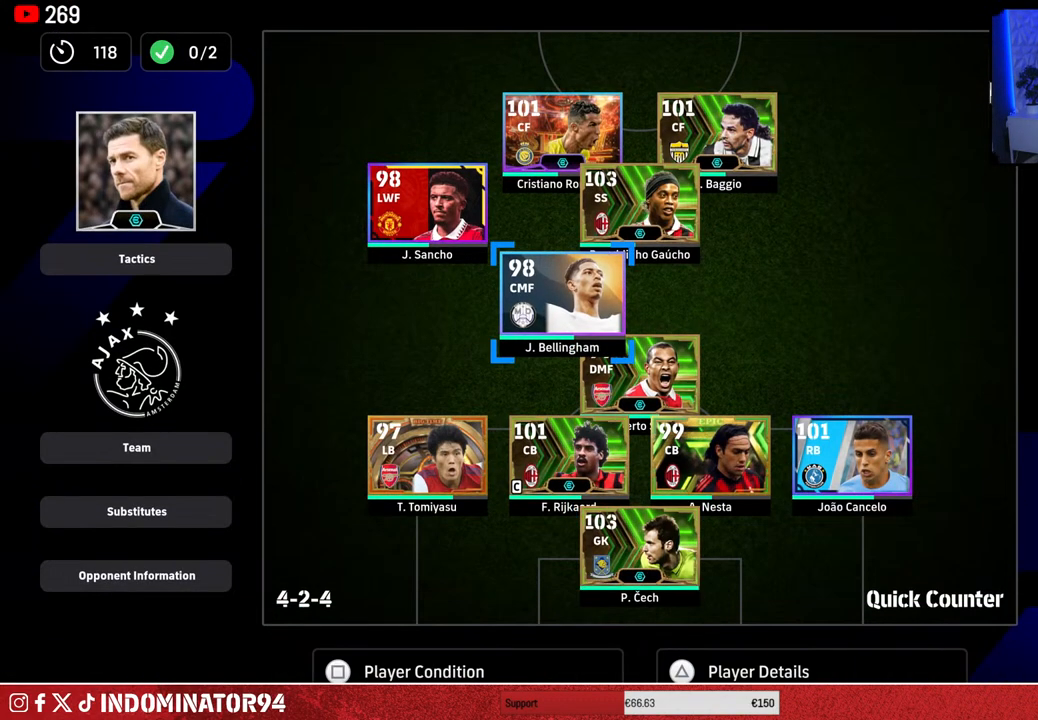
{"buttons": [], "left_stick": "center", "right_stick": "center", "events": [[183, "left_stick", "up"], [317, "left_stick", "center"]]}
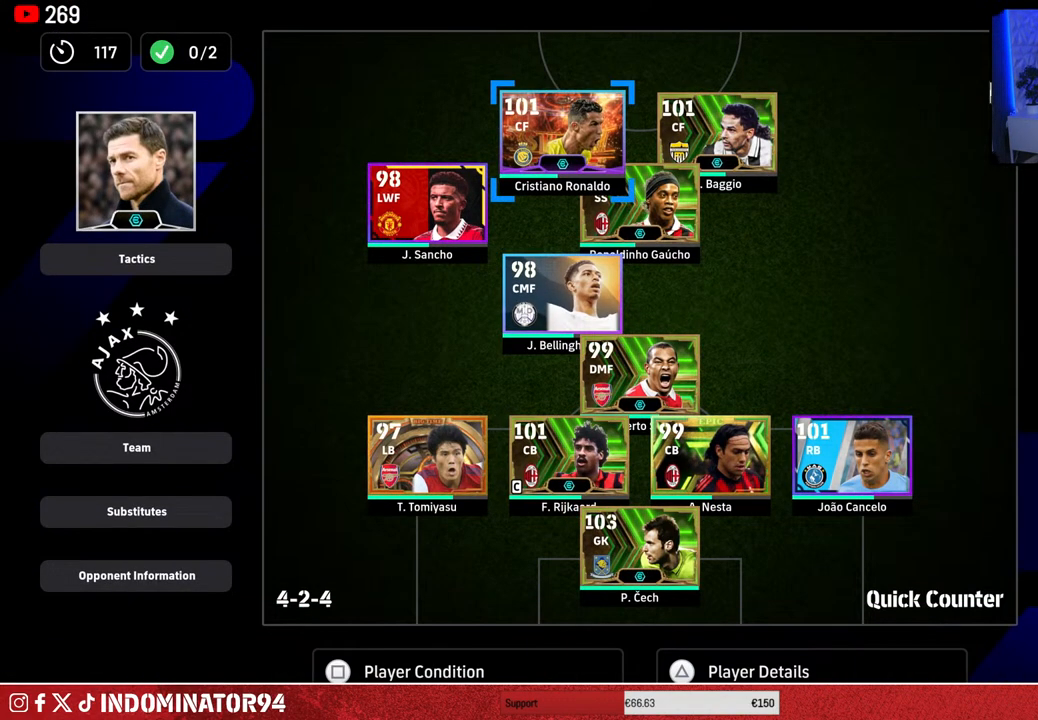
{"buttons": [], "left_stick": "down", "right_stick": "center", "events": [[467, "left_stick", "down"]]}
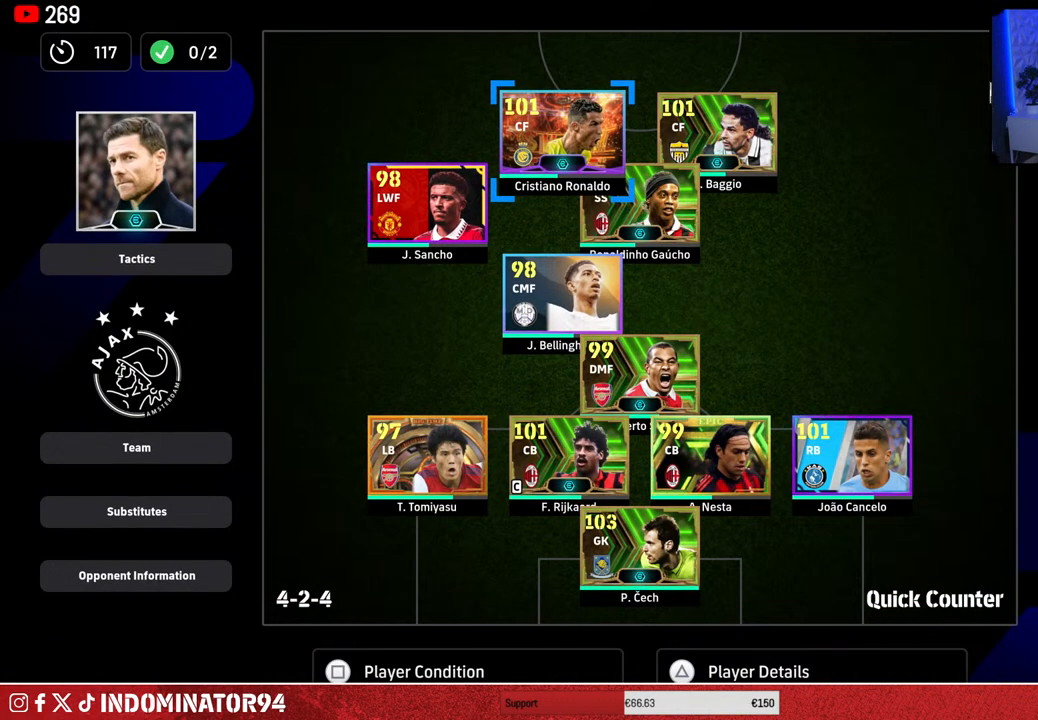
{"buttons": [], "left_stick": "center", "right_stick": "center", "events": [[100, "left_stick", "center"], [217, "left_stick", "up"], [350, "left_stick", "center"]]}
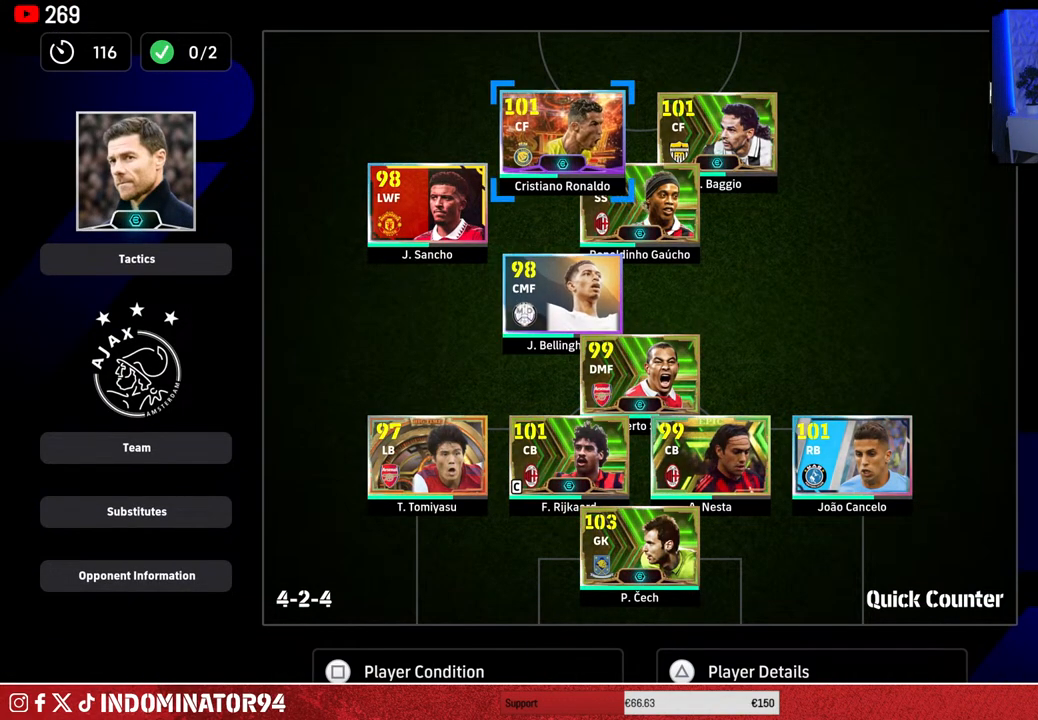
{"buttons": ["CIRCLE"], "left_stick": "center", "right_stick": "center", "events": [[183, "left_stick", "right"], [317, "left_stick", "center"], [500, "CIRCLE", "down"]]}
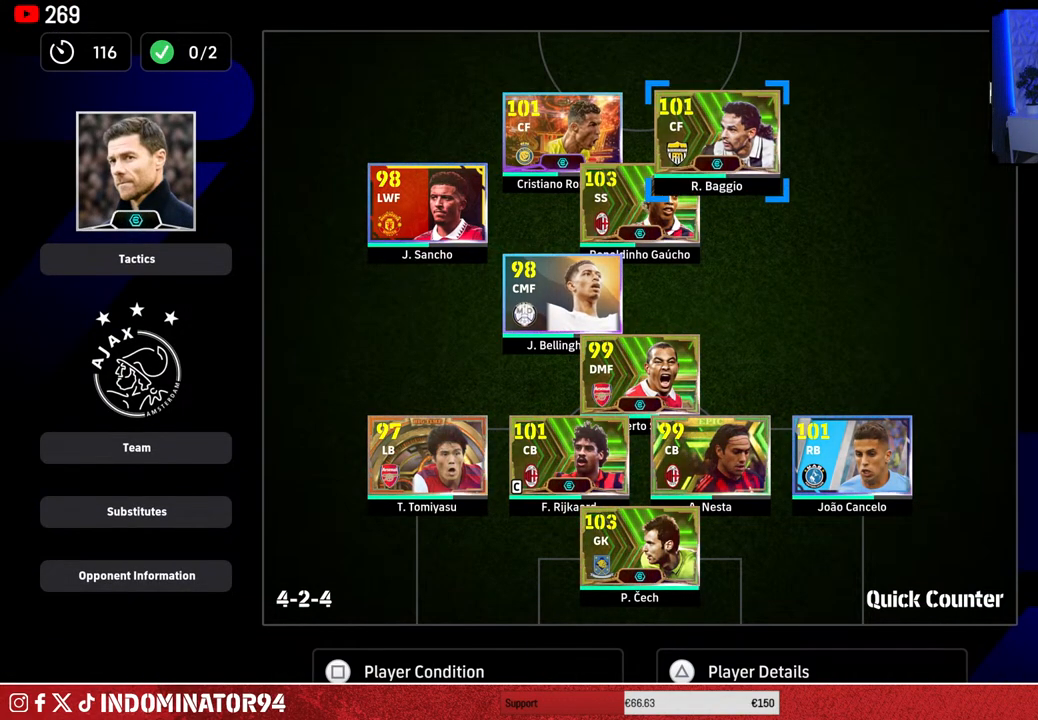
{"buttons": [], "left_stick": "center", "right_stick": "center", "events": [[117, "CIRCLE", "up"]]}
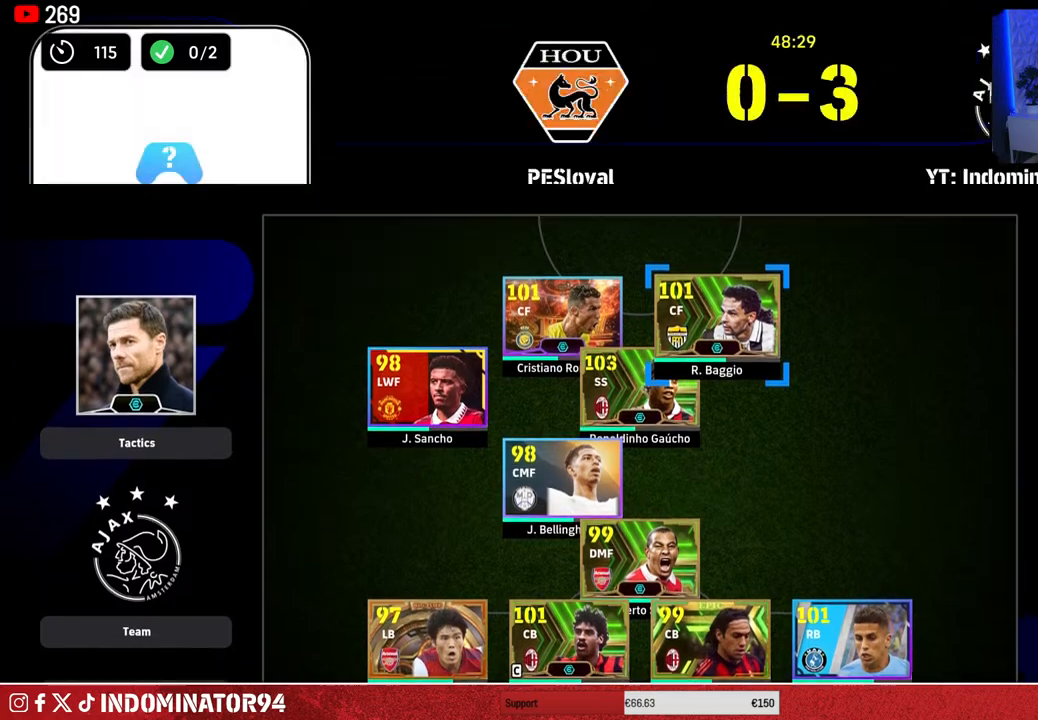
{"buttons": [], "left_stick": "center", "right_stick": "center", "events": []}
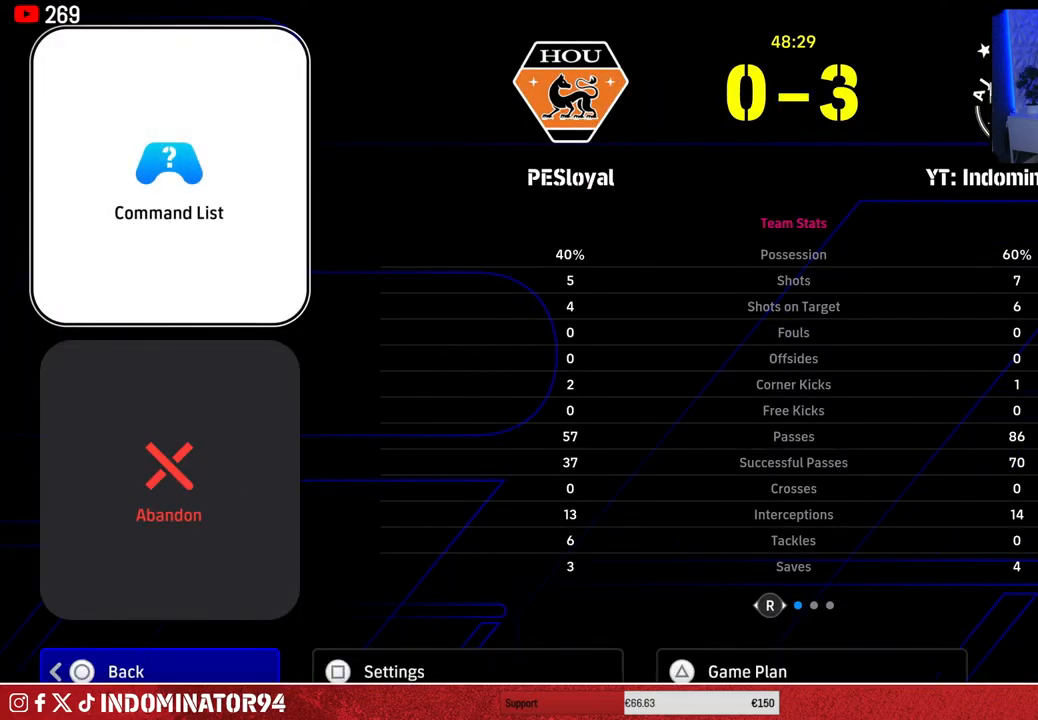
{"buttons": [], "left_stick": "center", "right_stick": "center", "events": []}
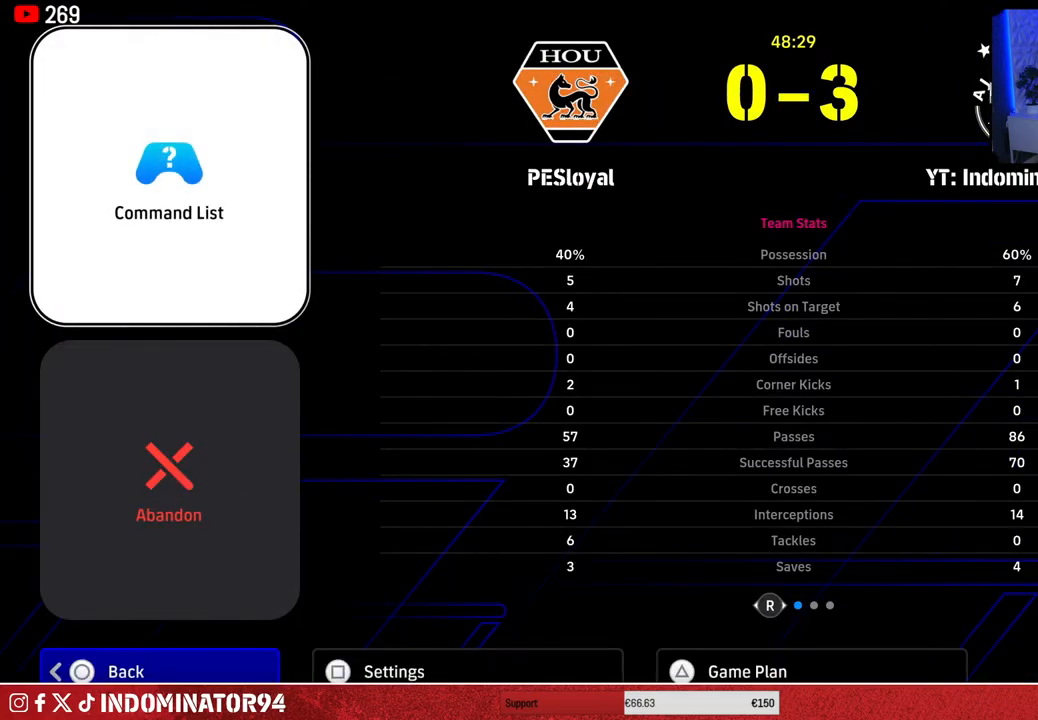
{"buttons": [], "left_stick": "center", "right_stick": "center", "events": [[250, "CIRCLE", "down"], [383, "CIRCLE", "up"]]}